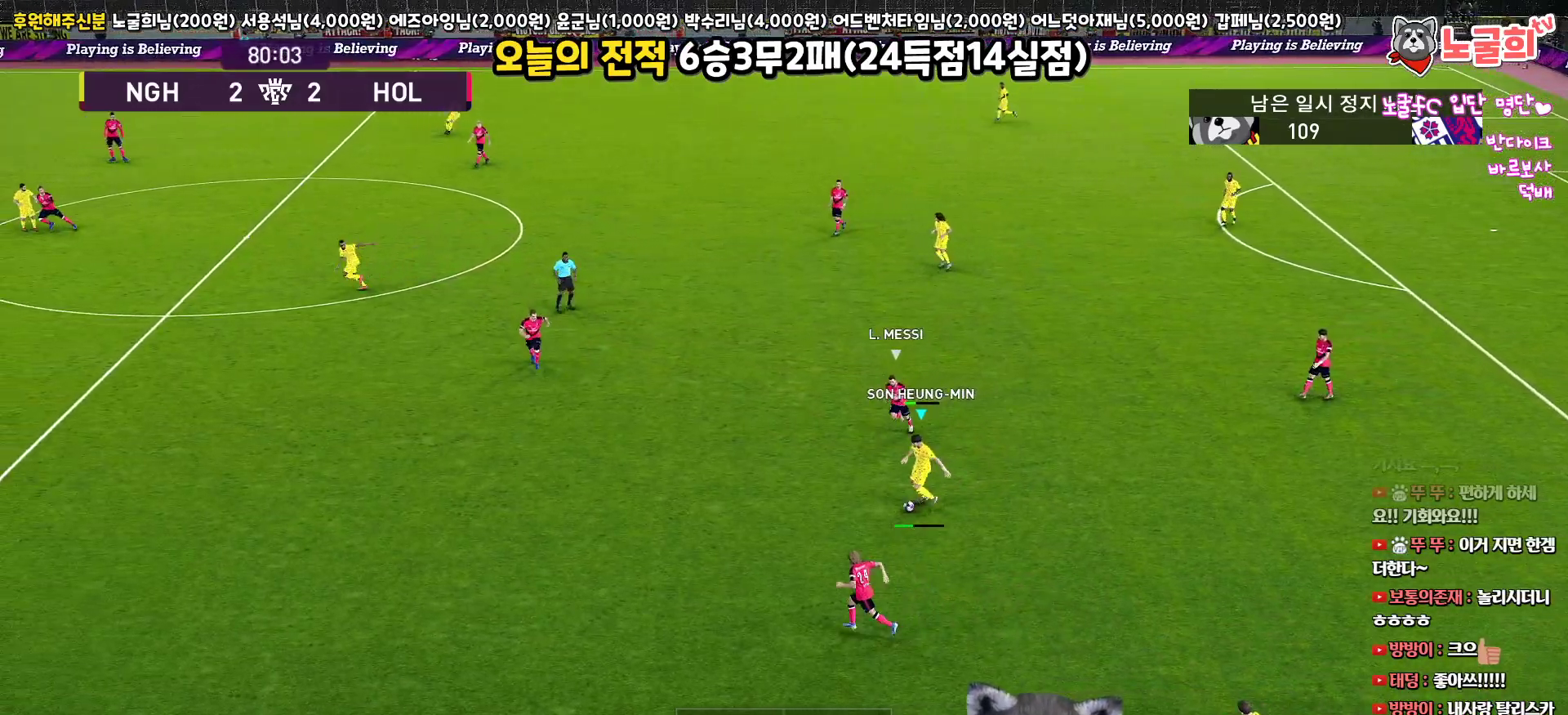
Gameplay with a controller (PlayStation layout); each line is a JSON object with the inputs held at the frame after it. "events" lists button and stick changes between this image and that frame as [ms after this image, input, new state], when the widget could be followed in between.
{"buttons": [], "left_stick": "right", "right_stick": "center"}
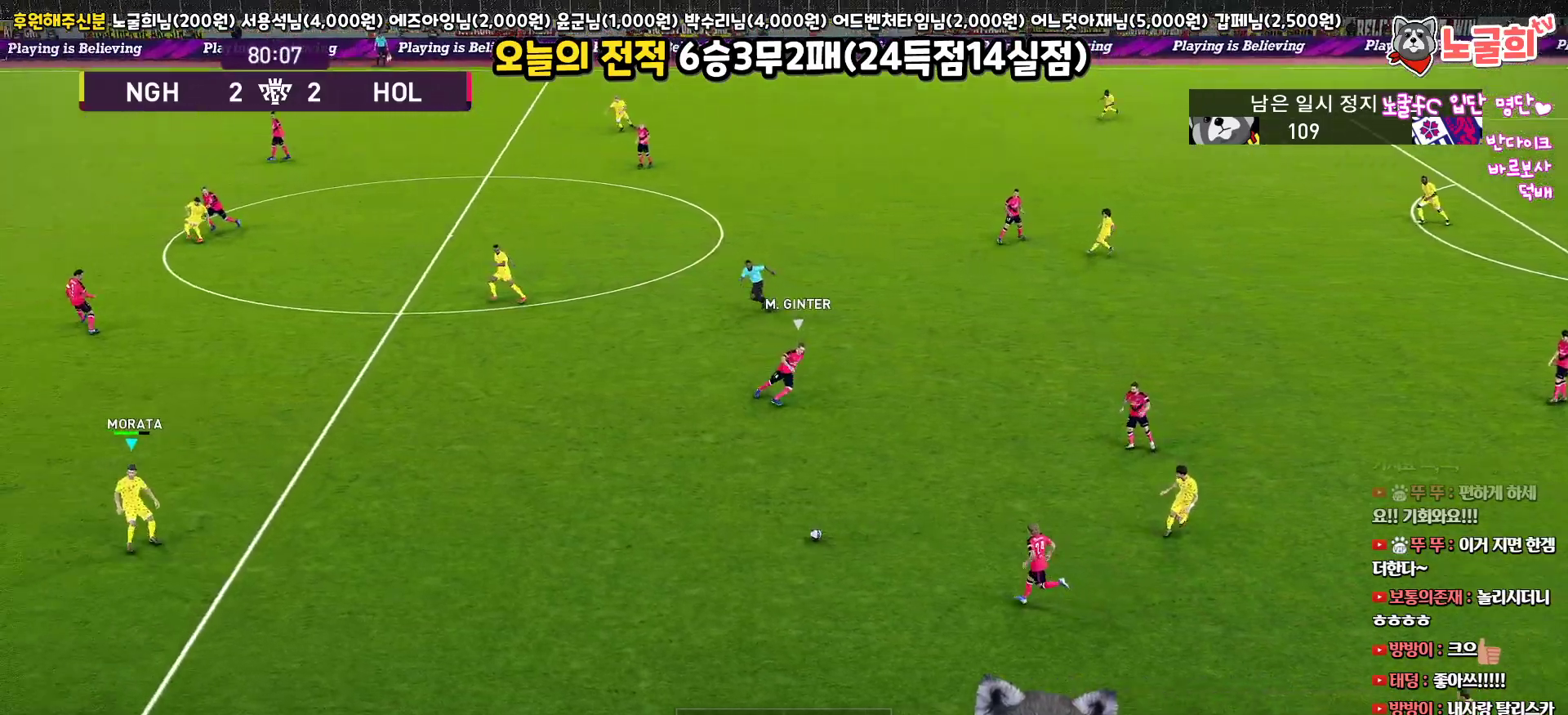
{"buttons": ["L3"], "left_stick": "up-right", "right_stick": "center", "events": [[17, "L3", "down"], [50, "left_stick", "up-right"]]}
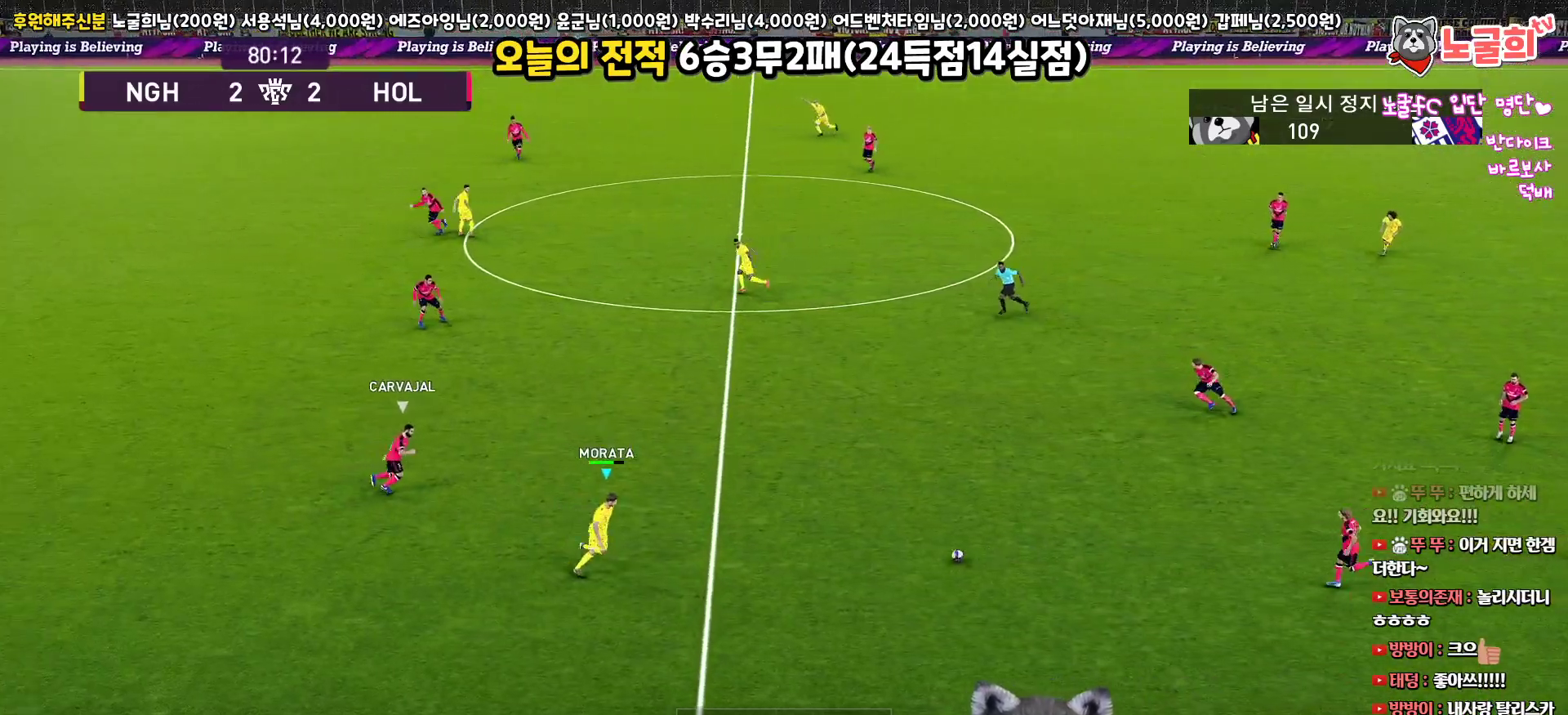
{"buttons": [], "left_stick": "left", "right_stick": "center", "events": [[33, "left_stick", "up"], [67, "L3", "up"], [183, "left_stick", "left"], [267, "L3", "down"], [433, "L3", "up"]]}
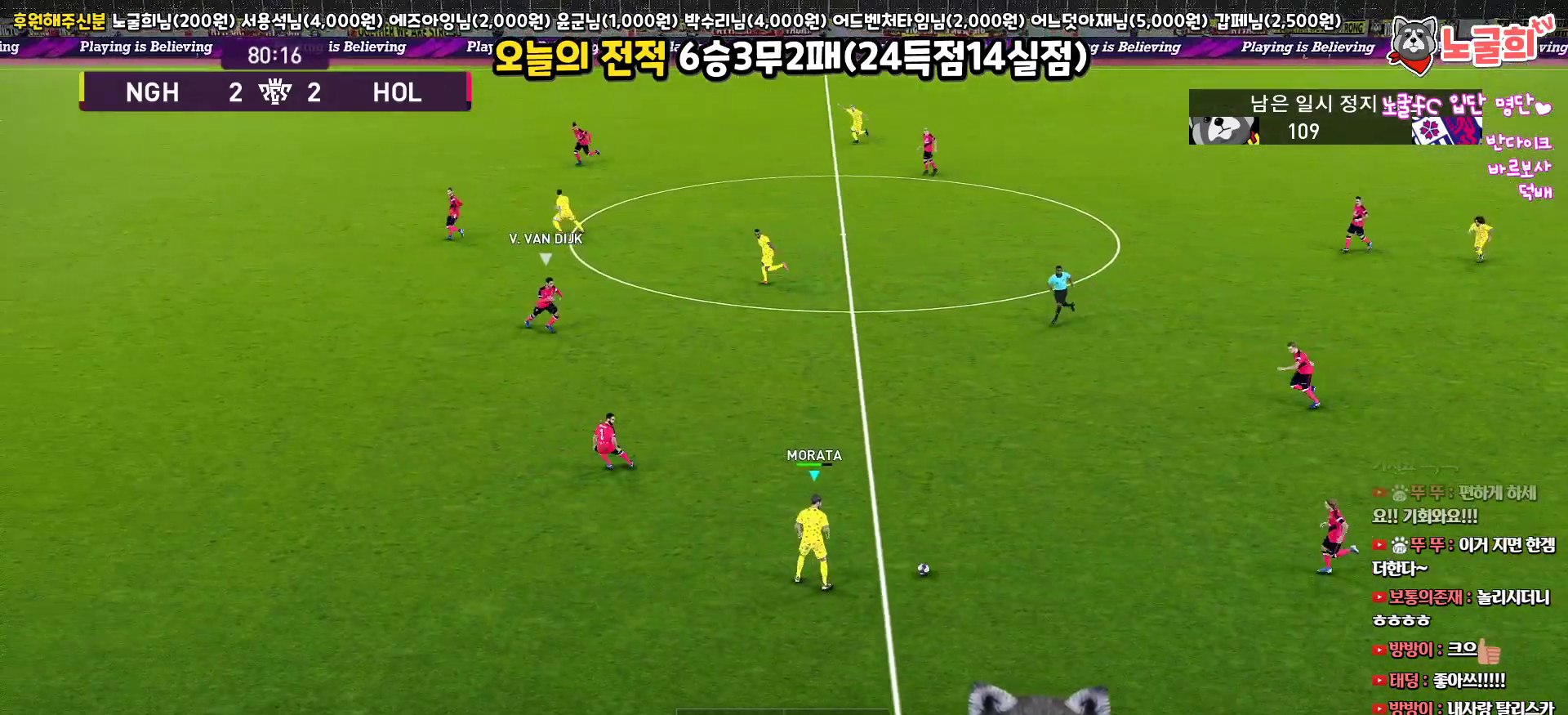
{"buttons": [], "left_stick": "up", "right_stick": "center", "events": [[250, "L3", "down"], [250, "left_stick", "up-left"], [400, "L3", "up"], [450, "left_stick", "up"]]}
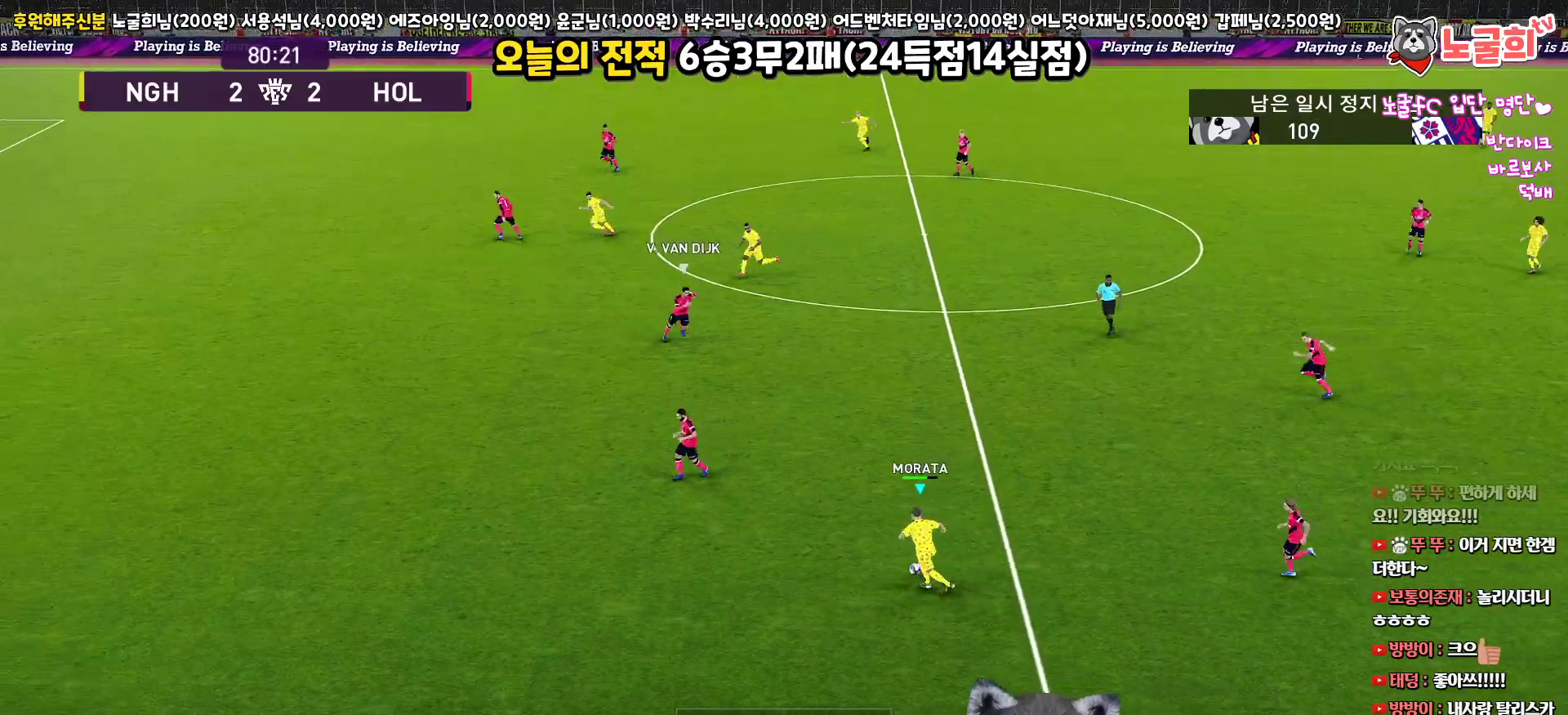
{"buttons": ["L3"], "left_stick": "up-left", "right_stick": "center", "events": [[267, "TRIANGLE", "down"], [267, "left_stick", "up-left"], [300, "L3", "down"], [367, "TRIANGLE", "up"]]}
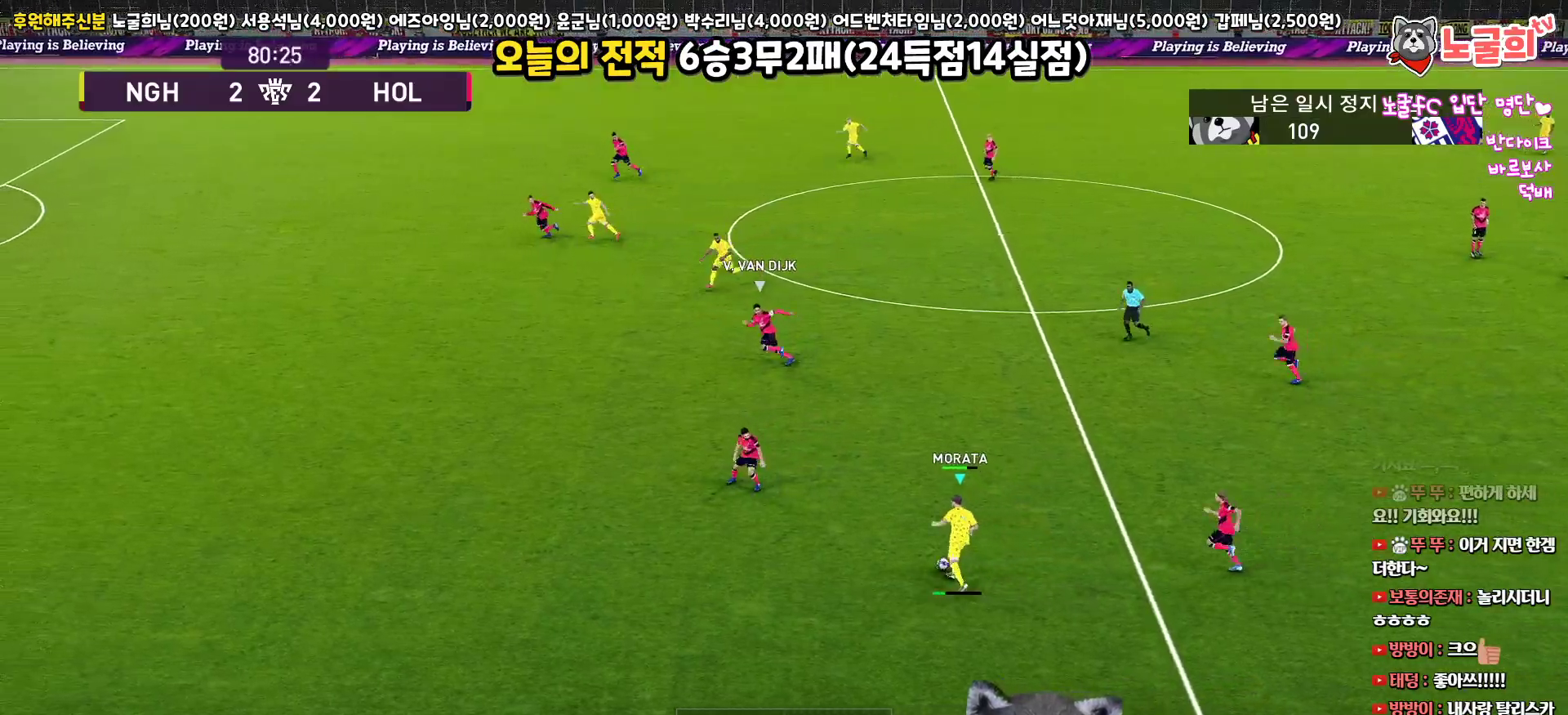
{"buttons": ["R1"], "left_stick": "left", "right_stick": "center", "events": [[133, "R2", "down"], [200, "L3", "up"], [300, "R2", "up"], [300, "left_stick", "center"], [433, "left_stick", "left"], [500, "R1", "down"]]}
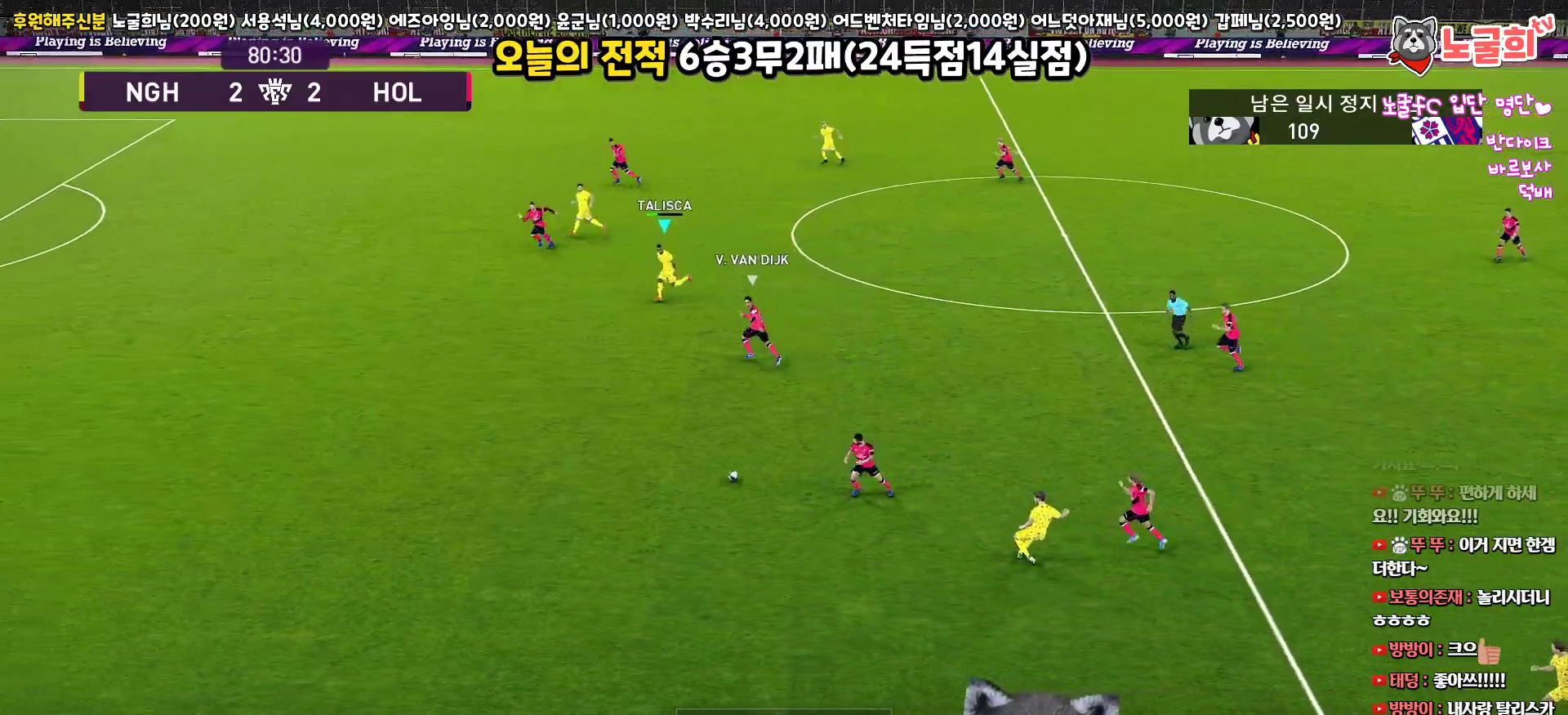
{"buttons": ["R1", "L3"], "left_stick": "left", "right_stick": "center", "events": [[33, "L3", "down"]]}
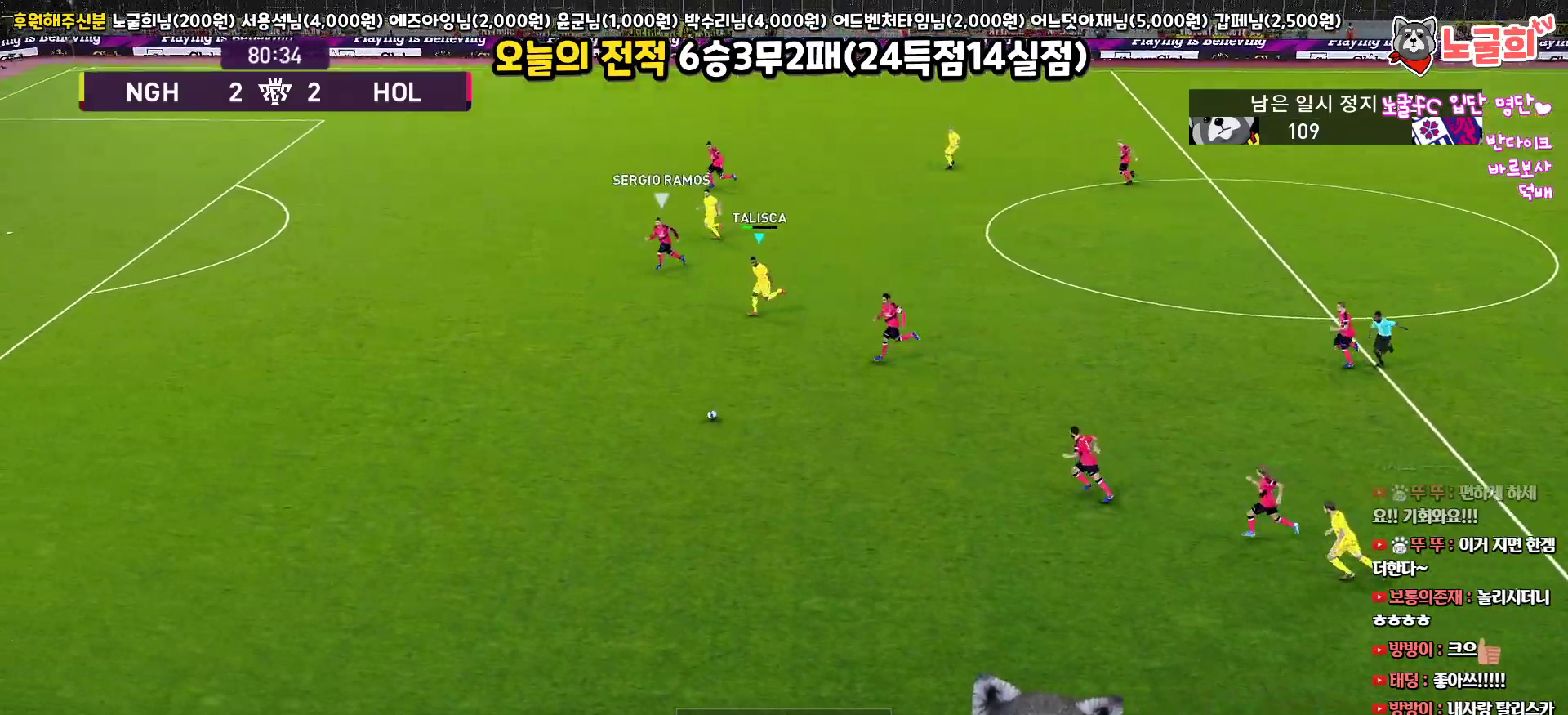
{"buttons": ["R1", "L3"], "left_stick": "left", "right_stick": "center", "events": []}
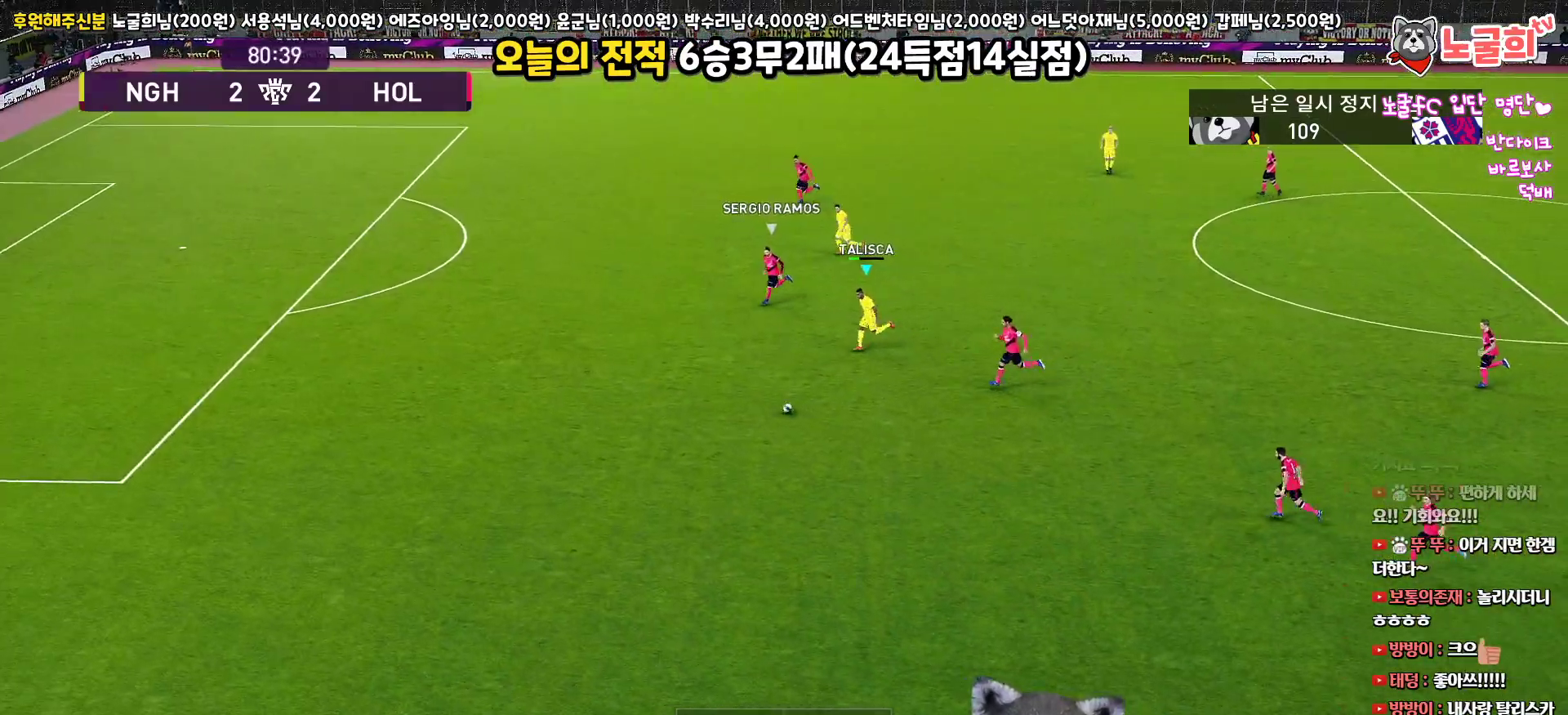
{"buttons": ["CROSS", "R1", "L3"], "left_stick": "up-left", "right_stick": "center", "events": [[383, "left_stick", "up-left"], [500, "CROSS", "down"]]}
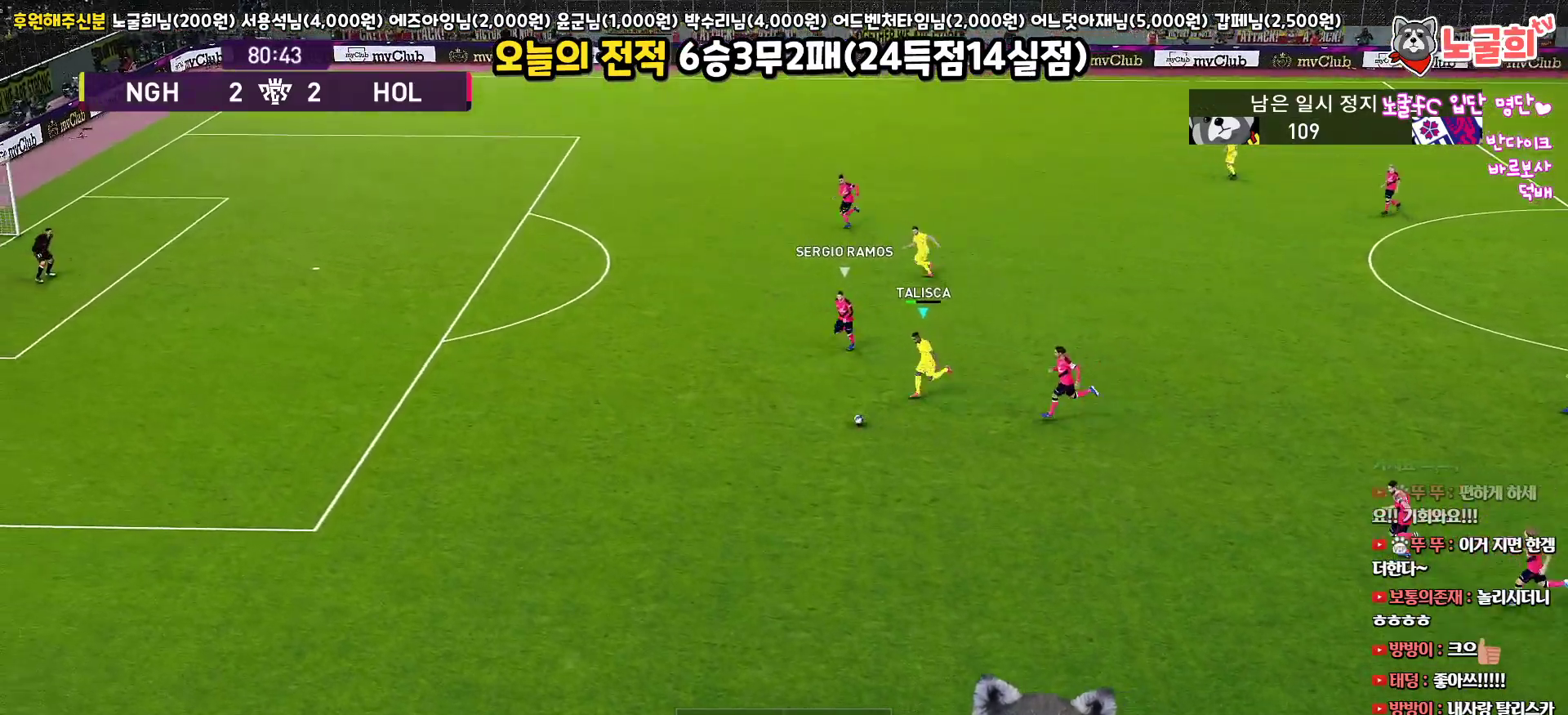
{"buttons": ["R2", "L3"], "left_stick": "up", "right_stick": "center", "events": [[17, "R1", "up"], [100, "left_stick", "up"], [117, "CROSS", "up"], [367, "R2", "down"]]}
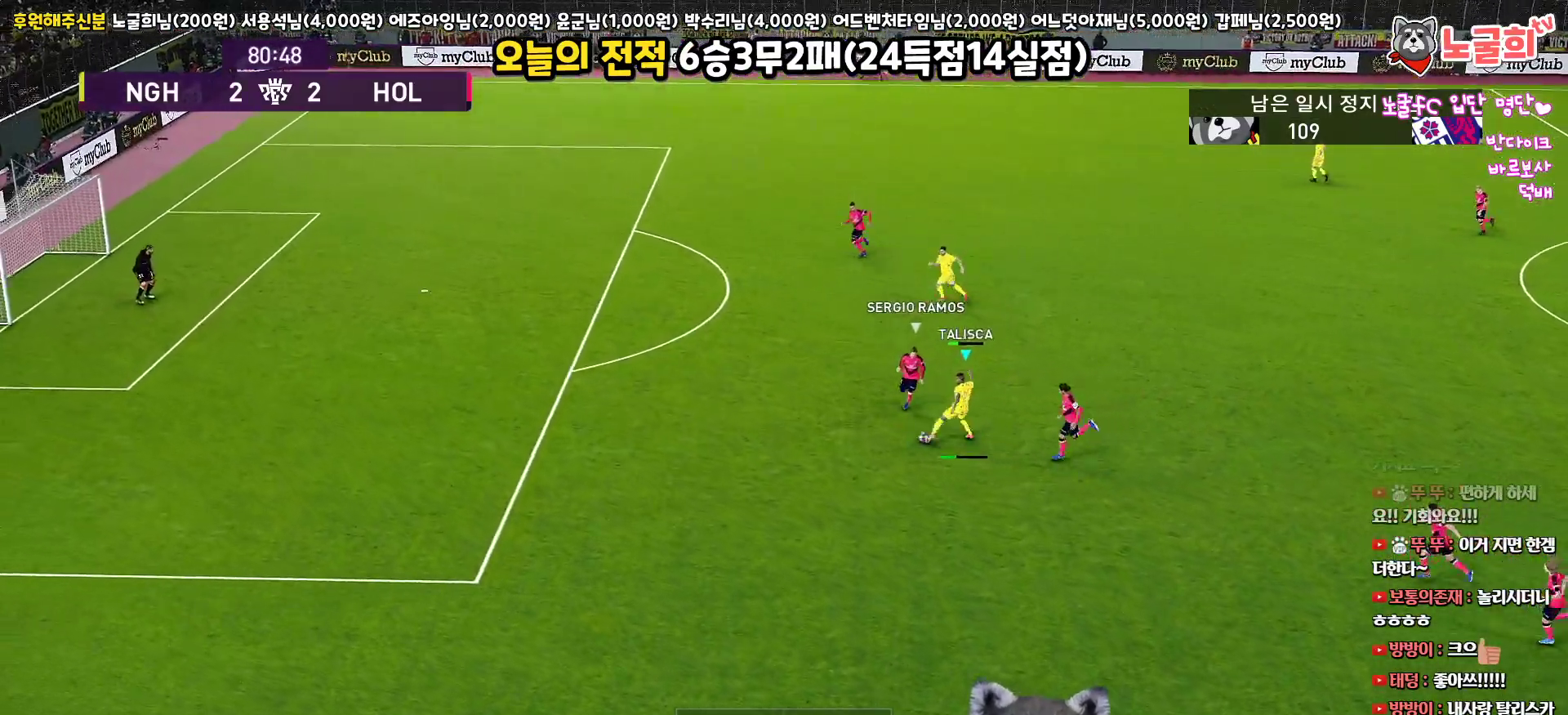
{"buttons": ["R1", "L3"], "left_stick": "left", "right_stick": "center", "events": [[67, "R2", "up"], [183, "L3", "up"], [233, "left_stick", "left"], [350, "R1", "down"], [483, "L3", "down"]]}
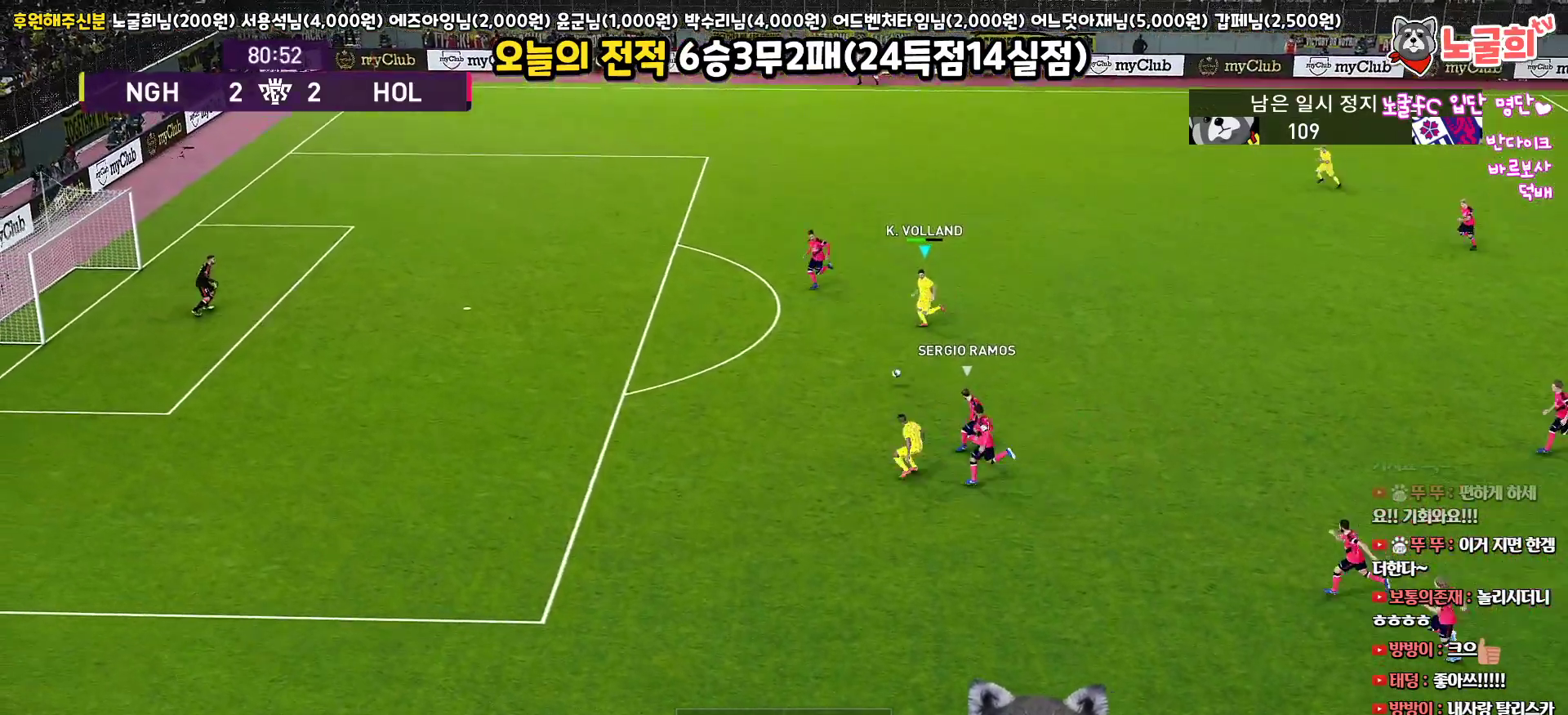
{"buttons": ["R1", "L3"], "left_stick": "down-left", "right_stick": "center", "events": [[150, "left_stick", "down-left"]]}
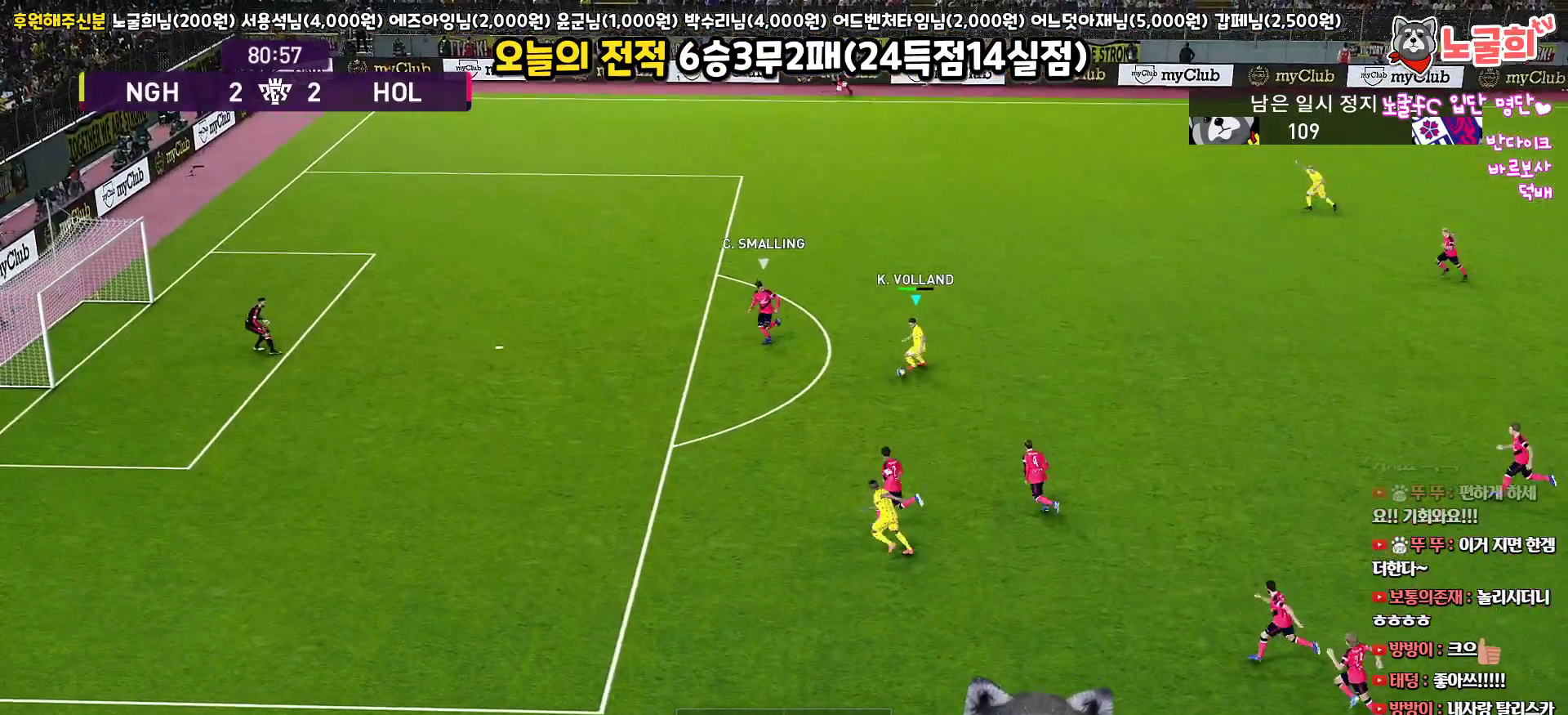
{"buttons": ["L3"], "left_stick": "down-left", "right_stick": "center", "events": [[383, "R1", "up"]]}
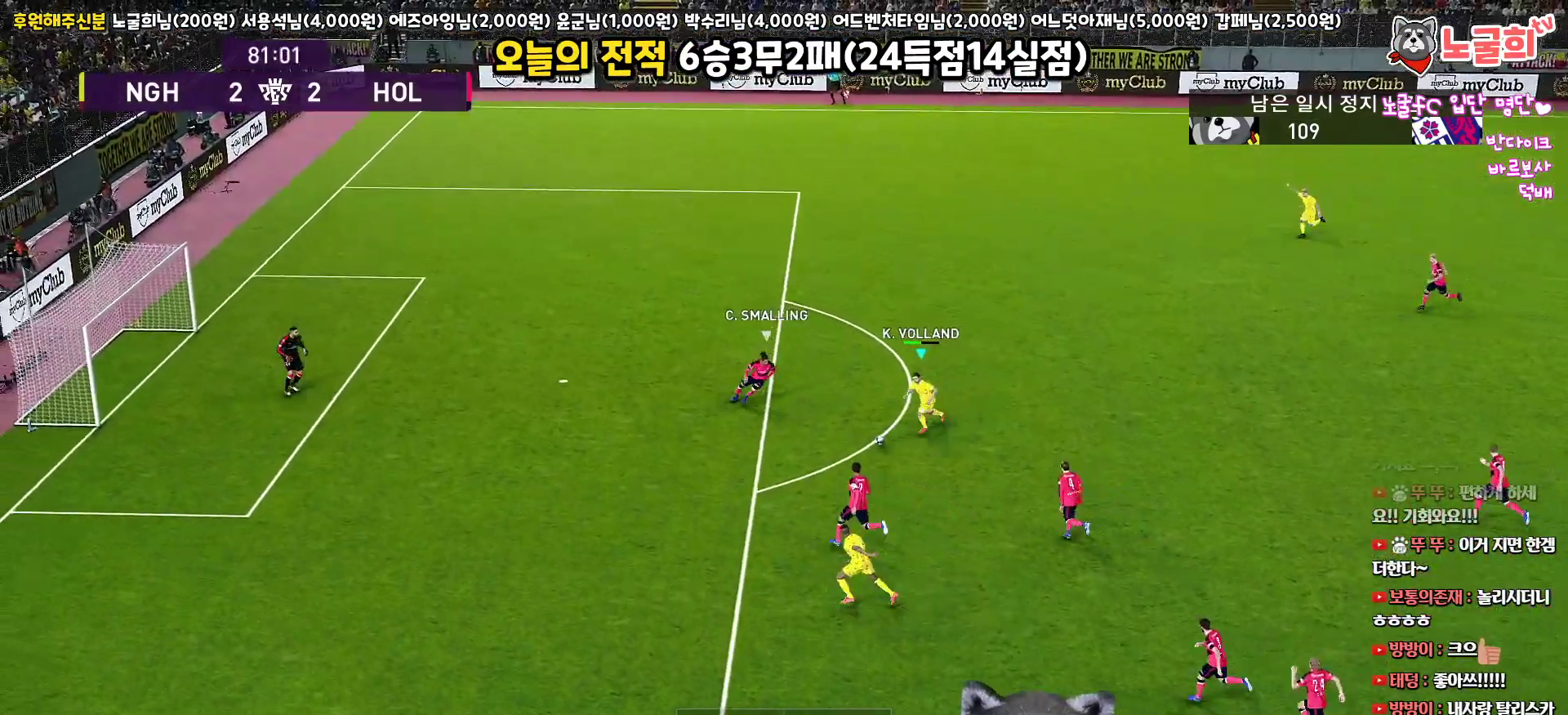
{"buttons": ["L3"], "left_stick": "down", "right_stick": "center", "events": [[17, "SQUARE", "down"], [17, "left_stick", "down"], [167, "SQUARE", "up"]]}
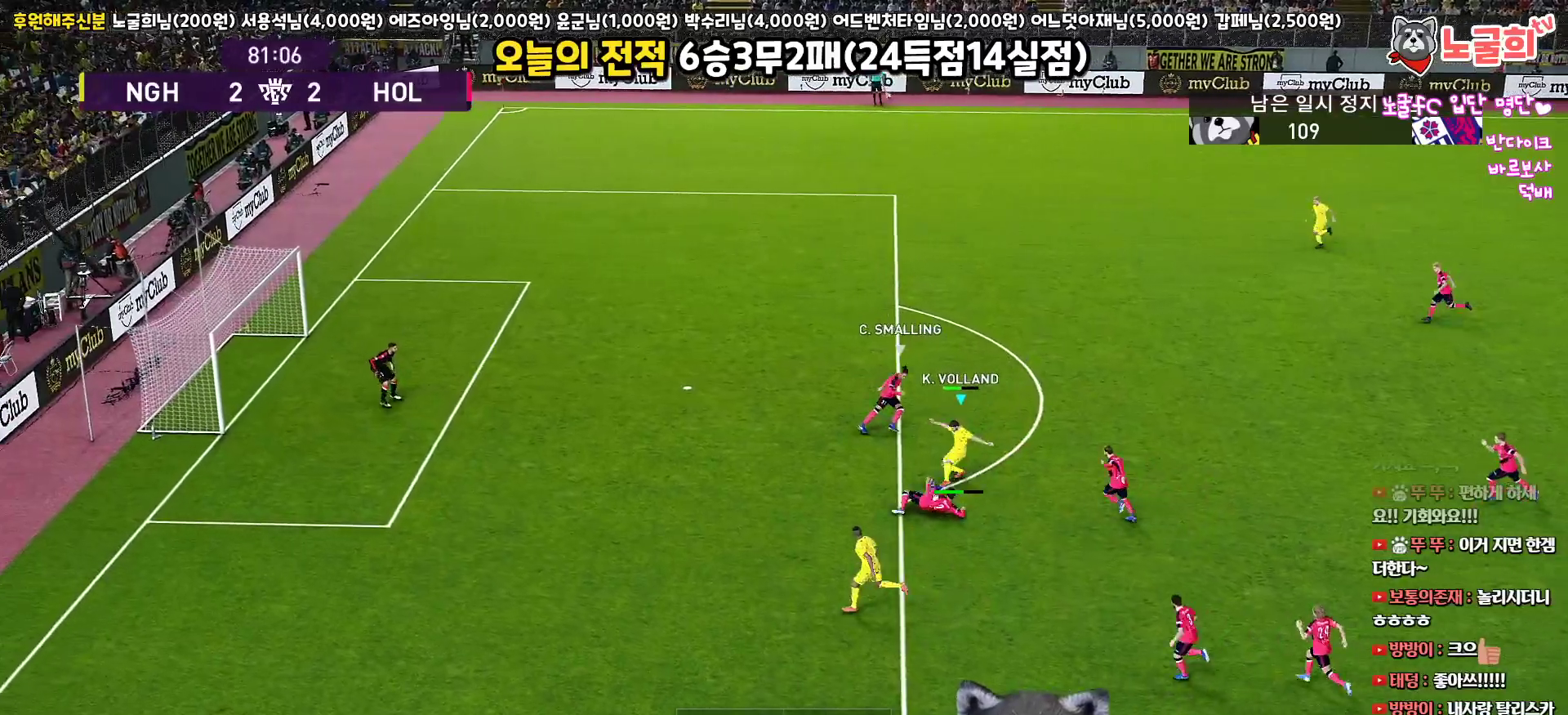
{"buttons": ["L3"], "left_stick": "down", "right_stick": "center", "events": []}
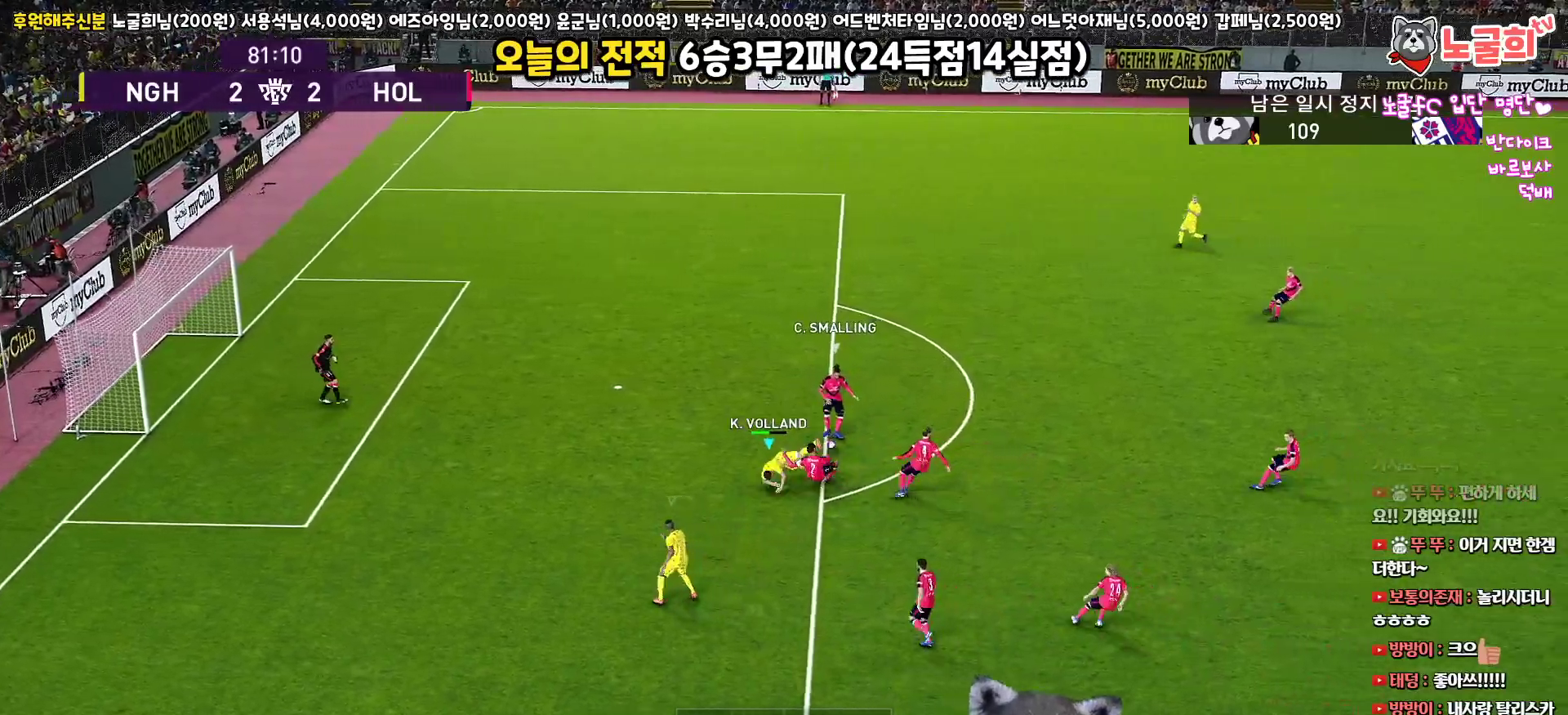
{"buttons": ["L1", "R1", "R2", "L3"], "left_stick": "up-right", "right_stick": "center", "events": [[67, "left_stick", "center"], [150, "left_stick", "down"], [250, "R1", "down"], [250, "R2", "down"], [267, "left_stick", "down-right"], [367, "L1", "down"], [400, "left_stick", "right"], [500, "left_stick", "up-right"]]}
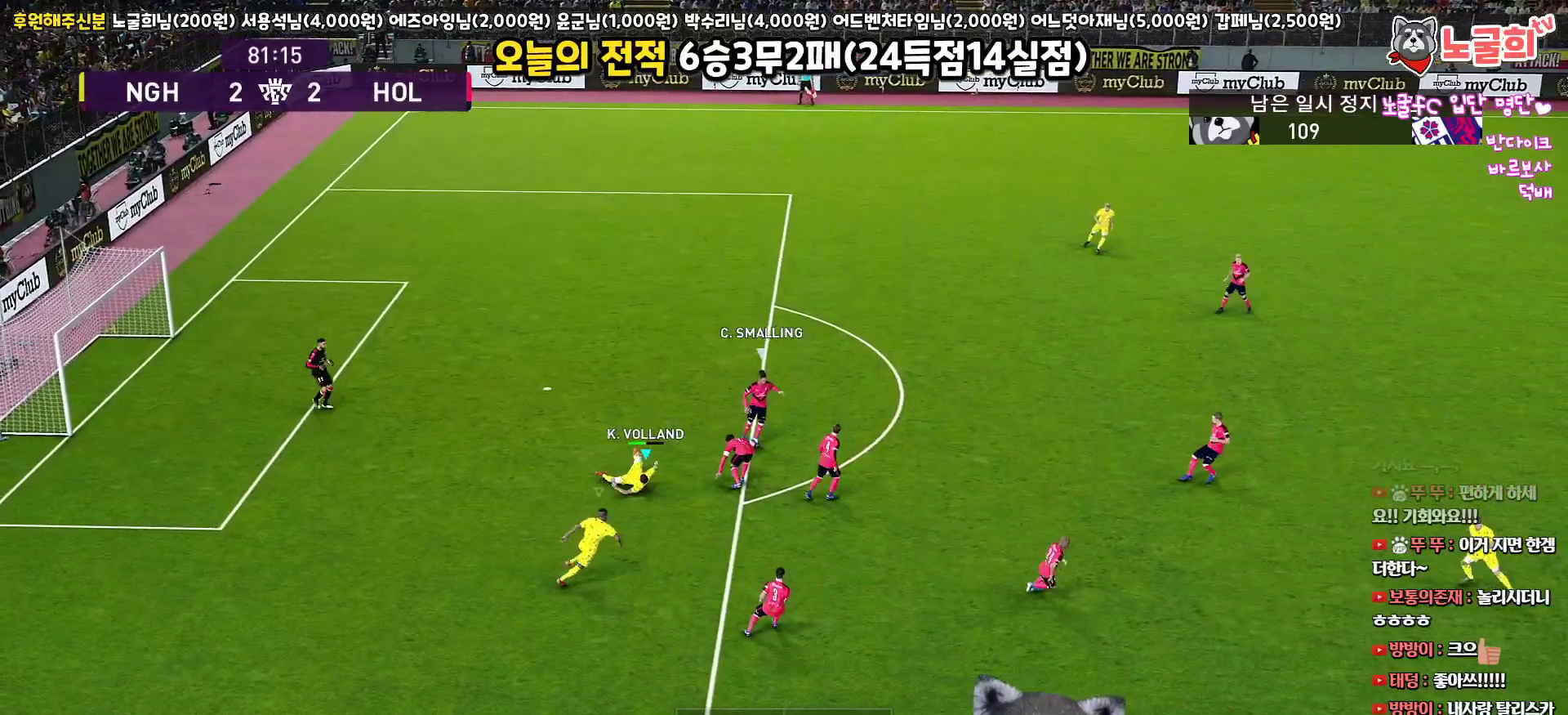
{"buttons": ["R1", "R2", "L3"], "left_stick": "up-right", "right_stick": "right", "events": [[67, "L1", "up"], [417, "right_stick", "right"]]}
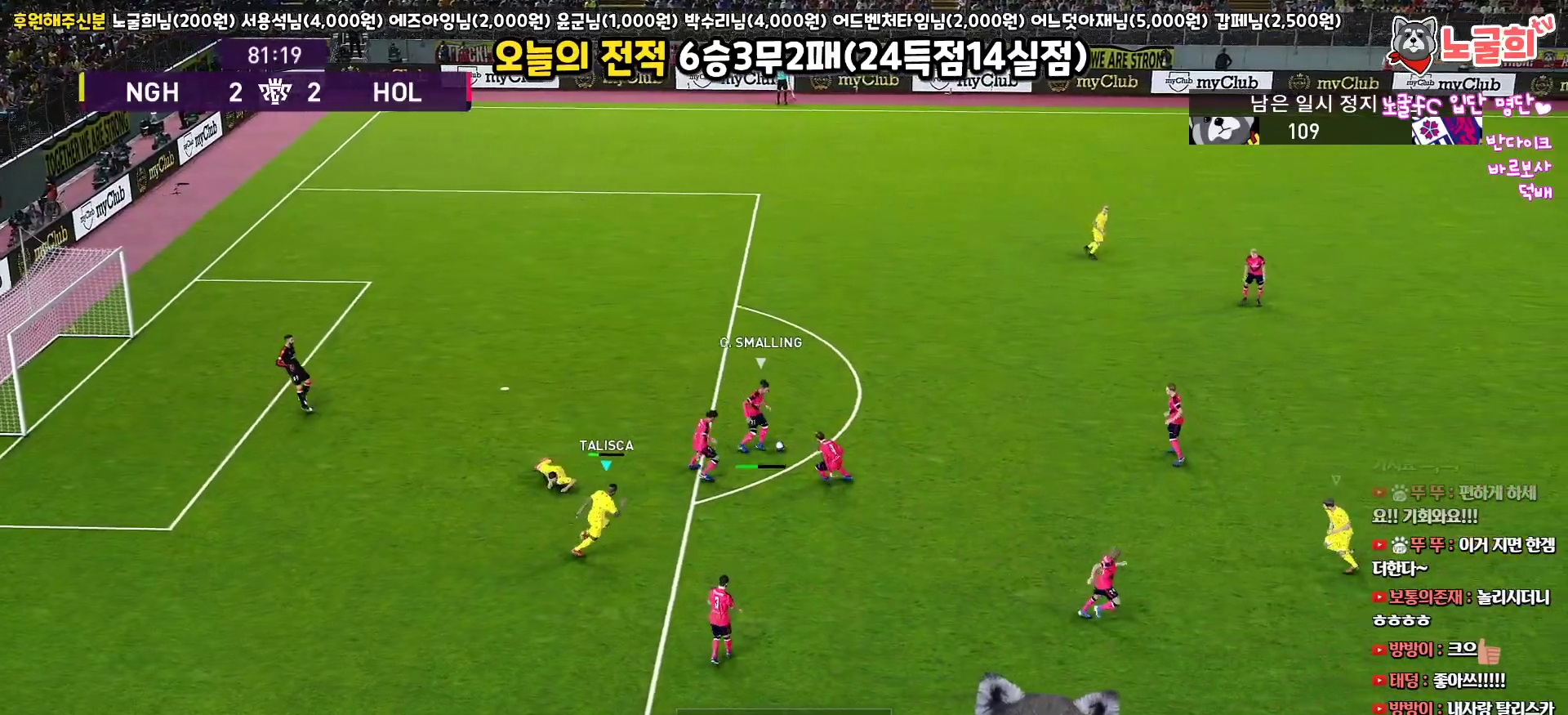
{"buttons": ["SQUARE", "R1", "R2", "L3"], "left_stick": "up-right", "right_stick": "center", "events": [[17, "right_stick", "center"], [100, "SQUARE", "down"]]}
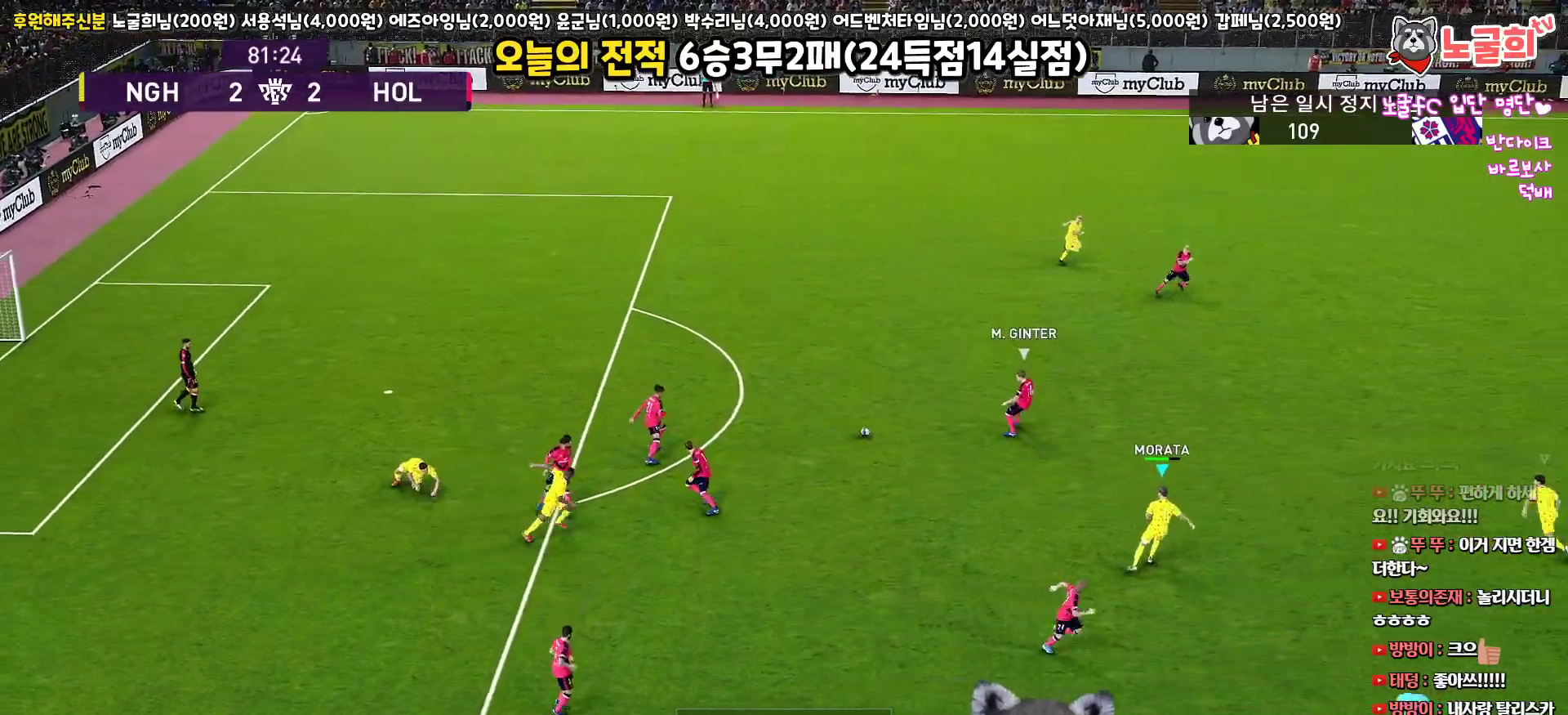
{"buttons": ["R1", "R2", "L3"], "left_stick": "up", "right_stick": "center", "events": [[267, "SQUARE", "up"], [400, "left_stick", "up"], [400, "right_stick", "up-right"], [500, "right_stick", "center"]]}
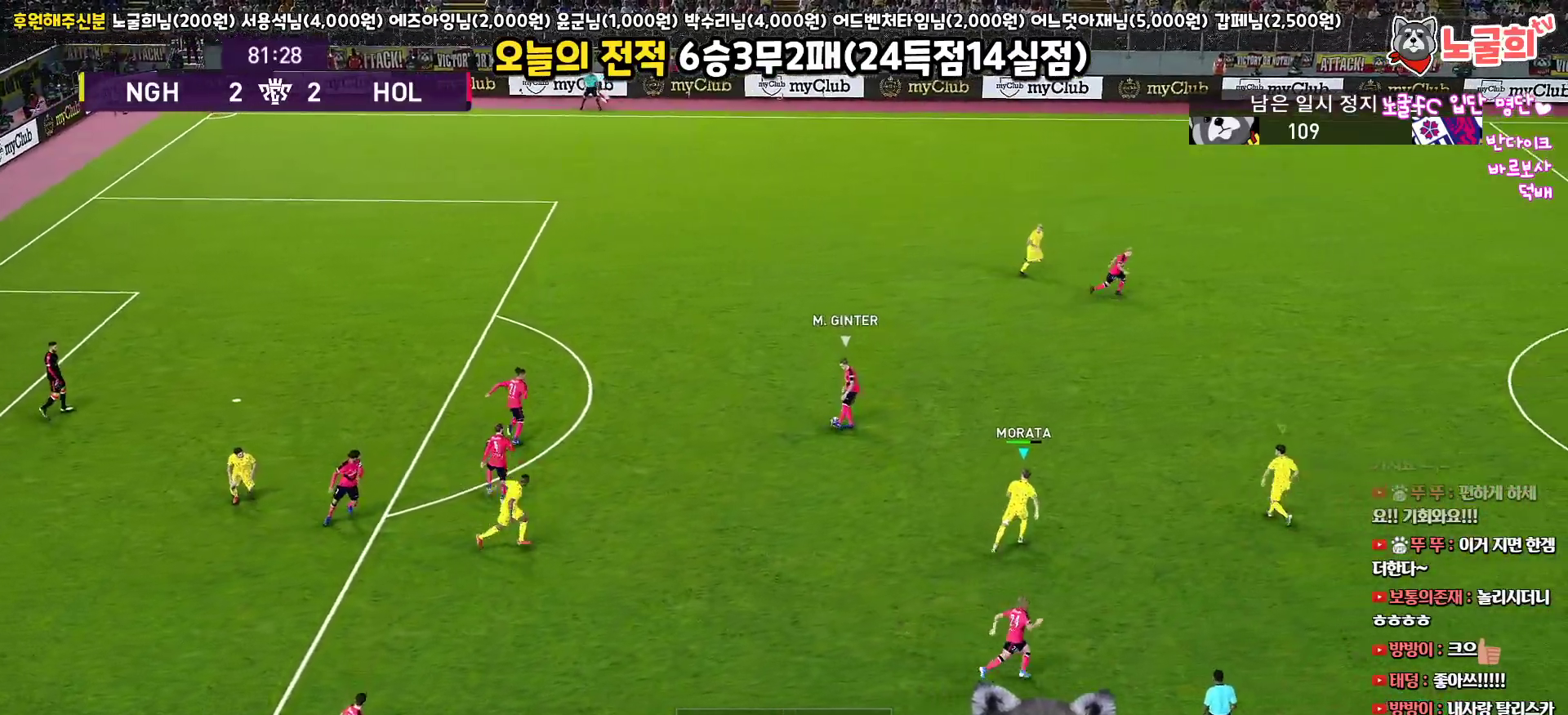
{"buttons": ["SQUARE", "R1", "R2", "L3"], "left_stick": "up", "right_stick": "center", "events": [[100, "SQUARE", "down"]]}
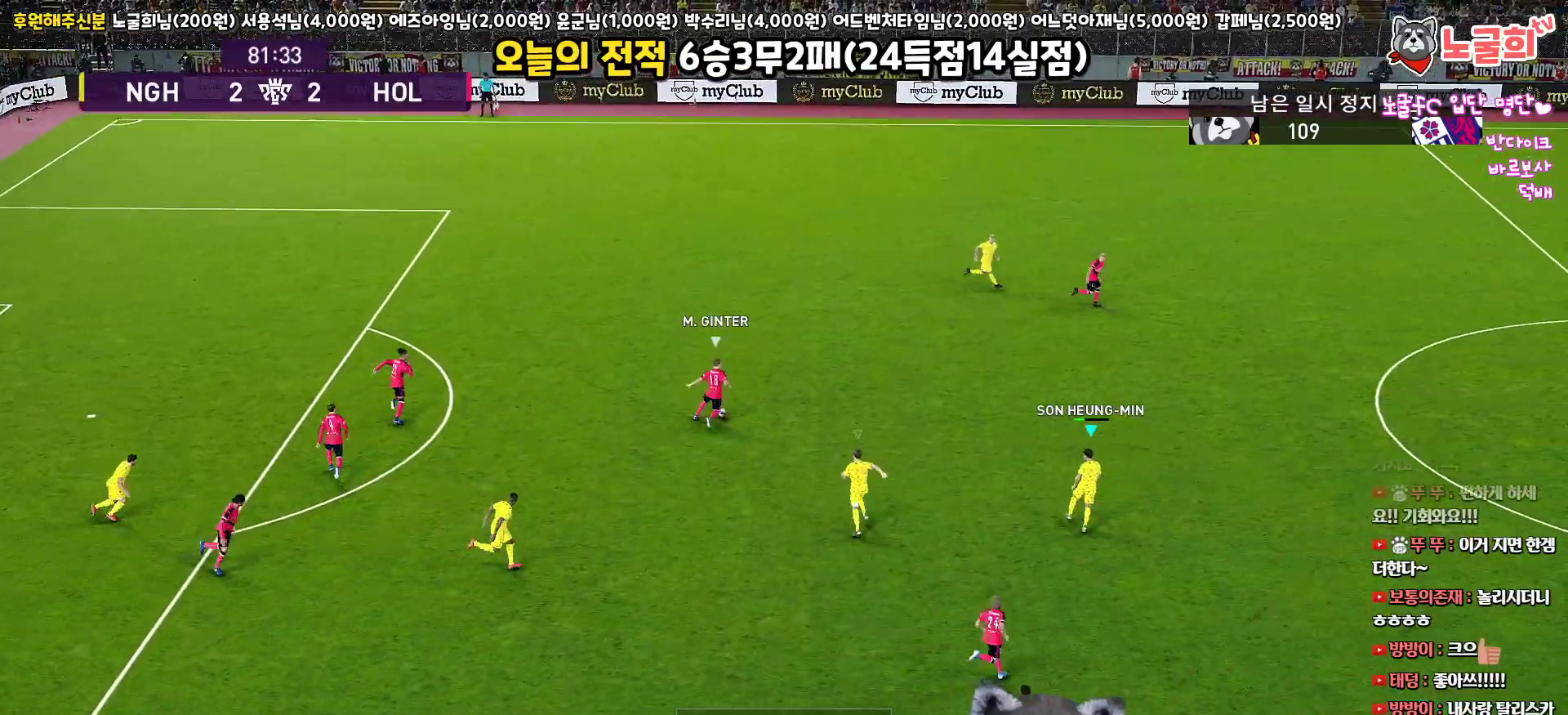
{"buttons": ["SQUARE", "R1", "R2", "L3"], "left_stick": "up-right", "right_stick": "center", "events": [[117, "left_stick", "up-right"]]}
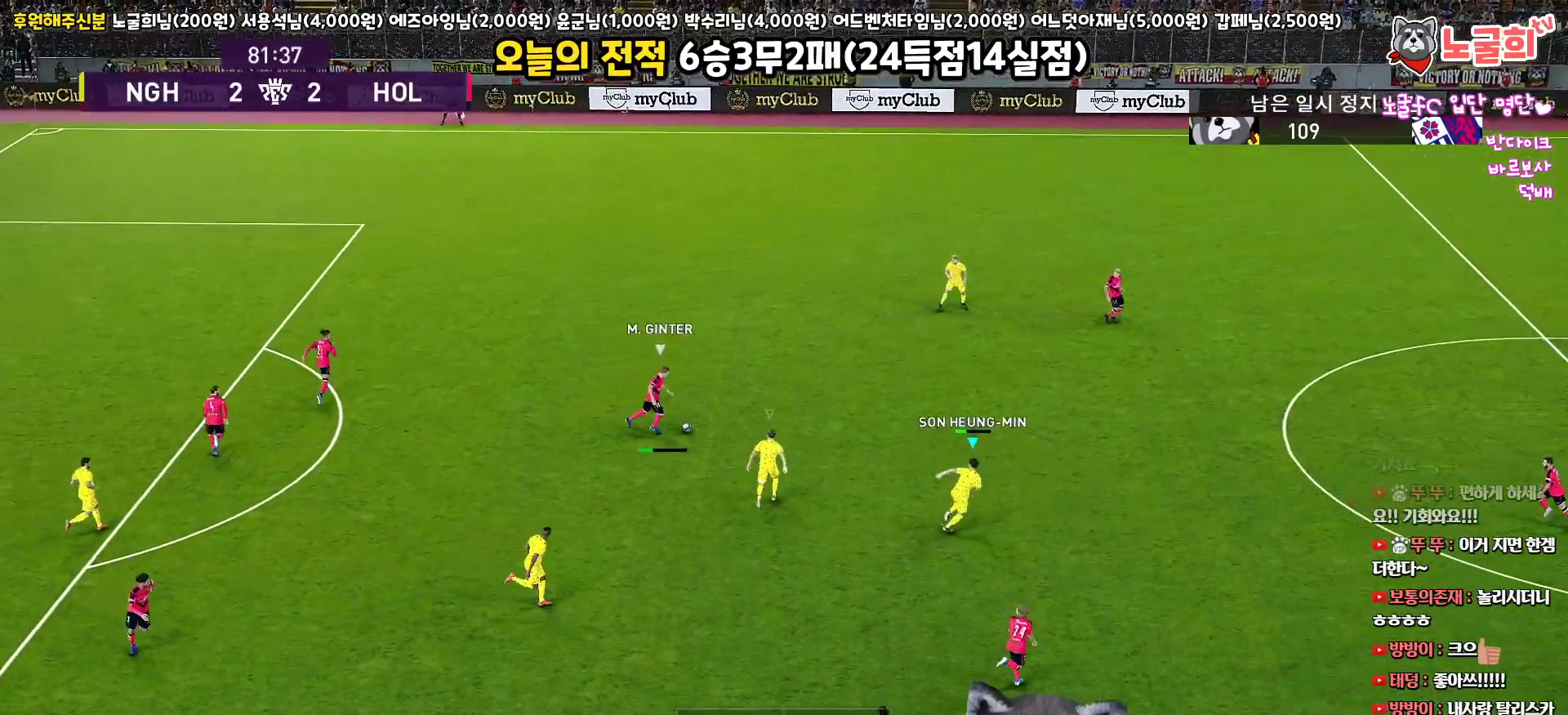
{"buttons": ["SQUARE", "R1", "R2", "L3"], "left_stick": "up-right", "right_stick": "center", "events": []}
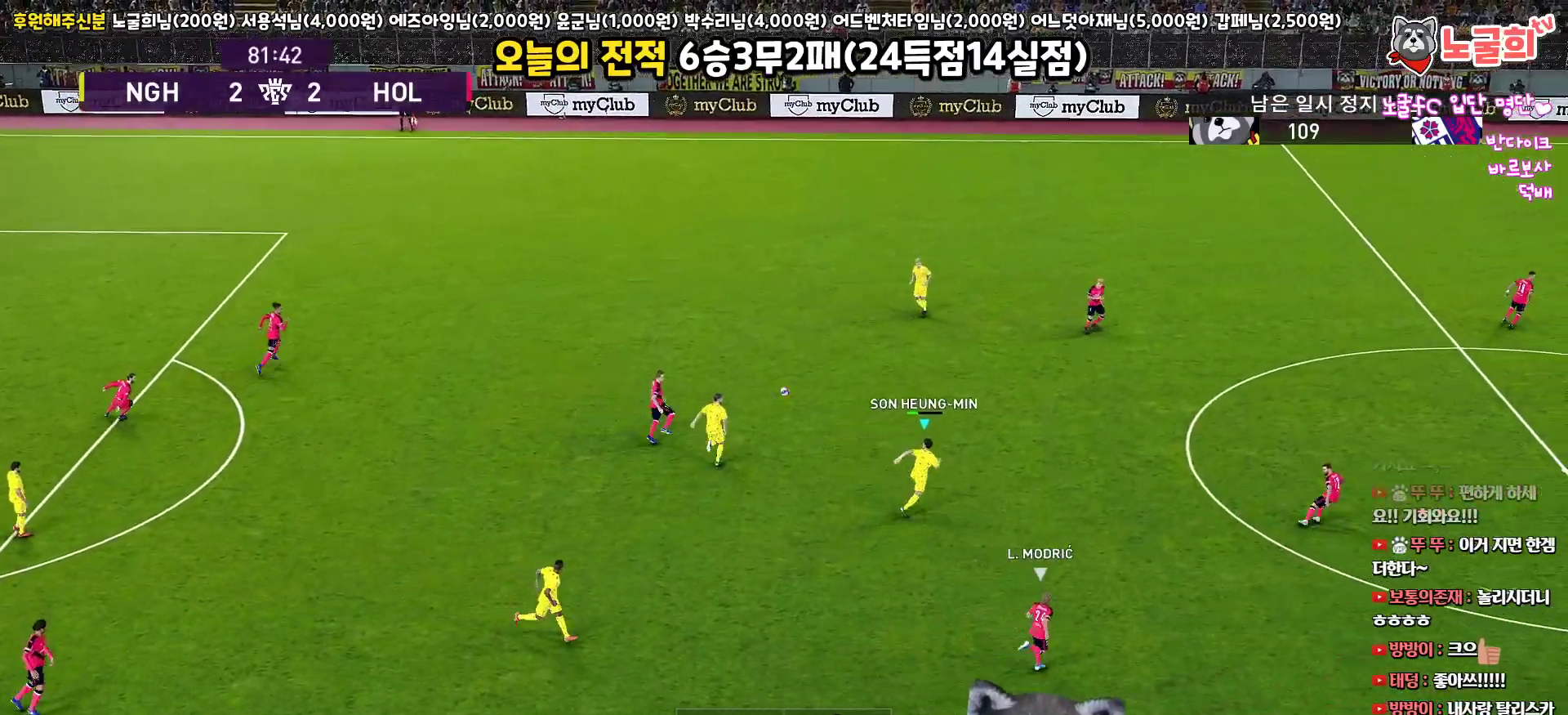
{"buttons": ["R1", "R2", "L3"], "left_stick": "right", "right_stick": "center", "events": [[167, "left_stick", "right"], [317, "SQUARE", "up"]]}
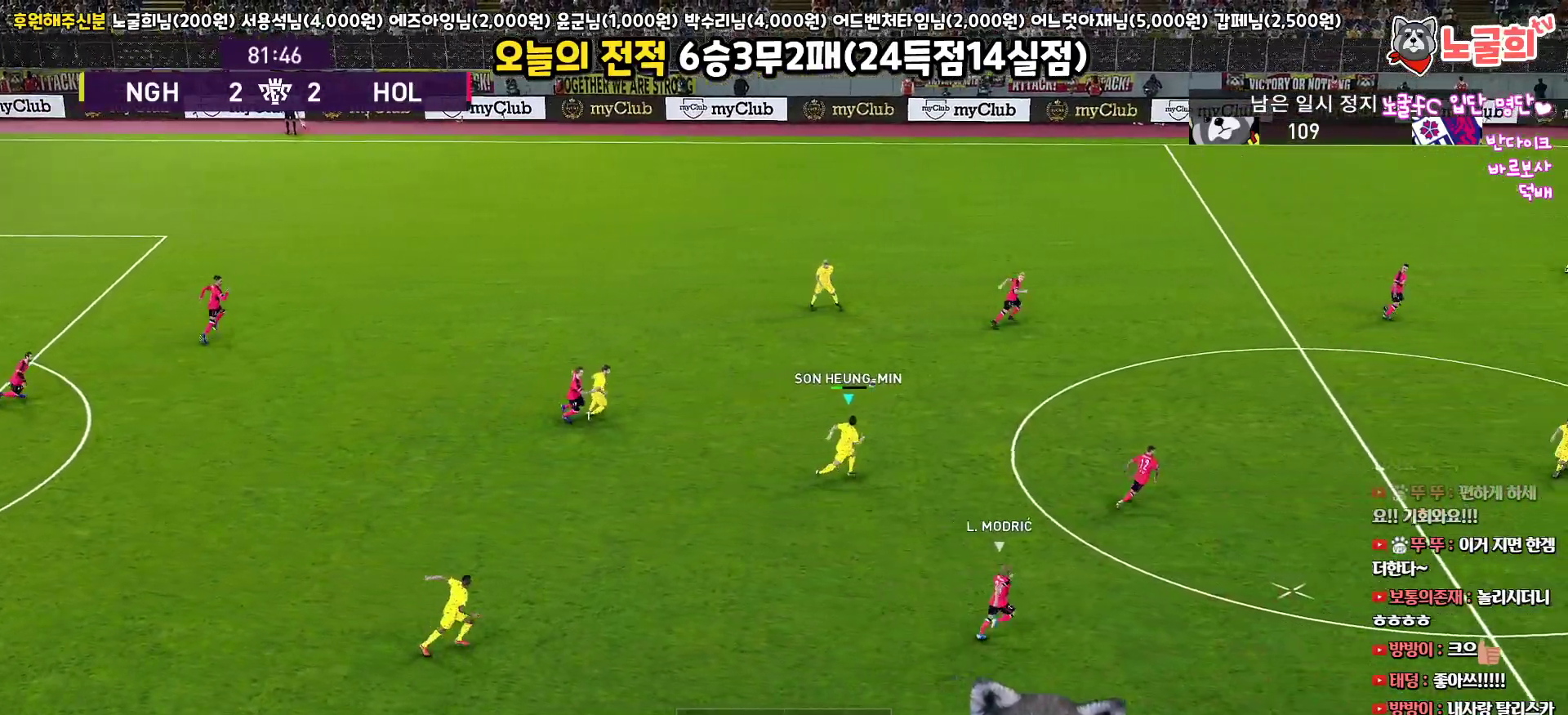
{"buttons": ["R1", "R2", "L3"], "left_stick": "right", "right_stick": "center", "events": []}
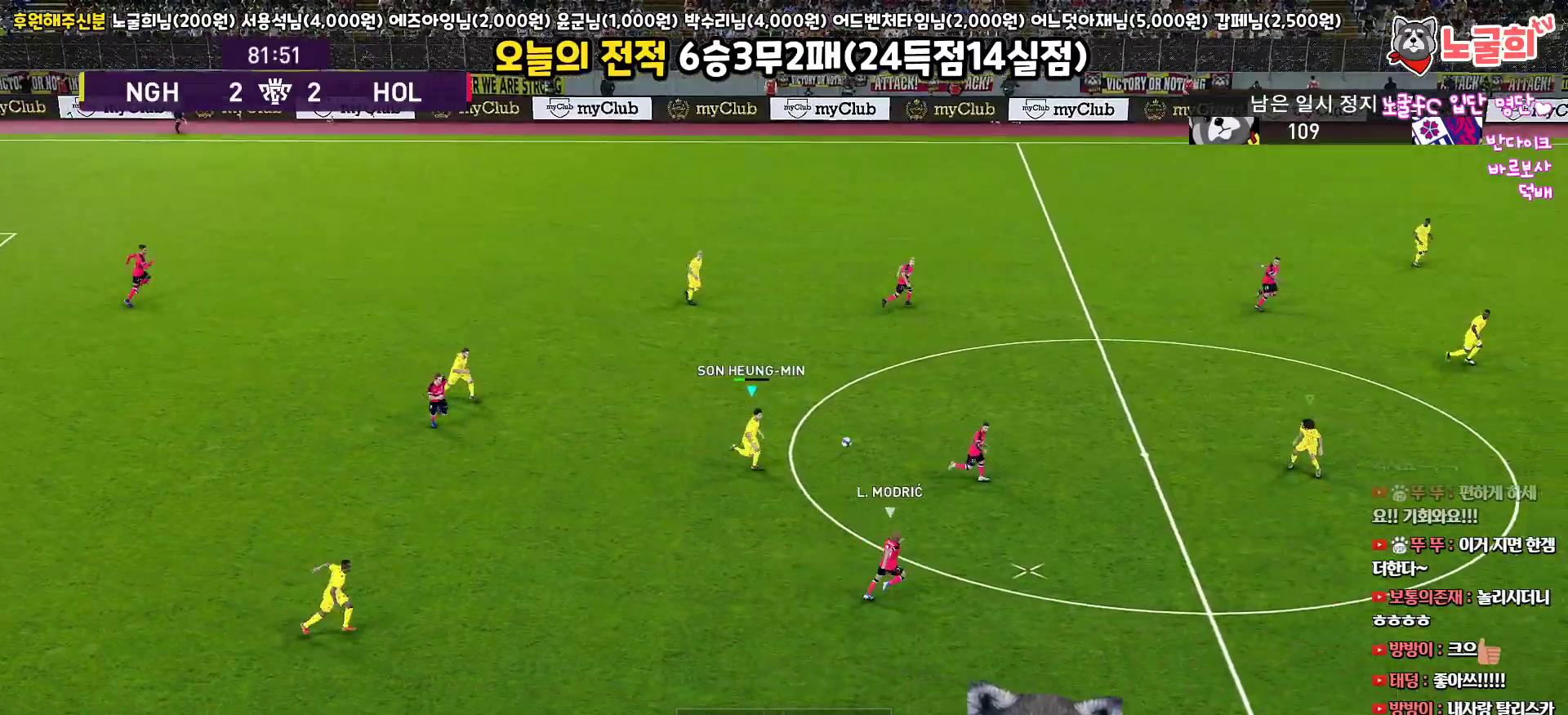
{"buttons": ["R1", "R2", "L3"], "left_stick": "right", "right_stick": "center", "events": []}
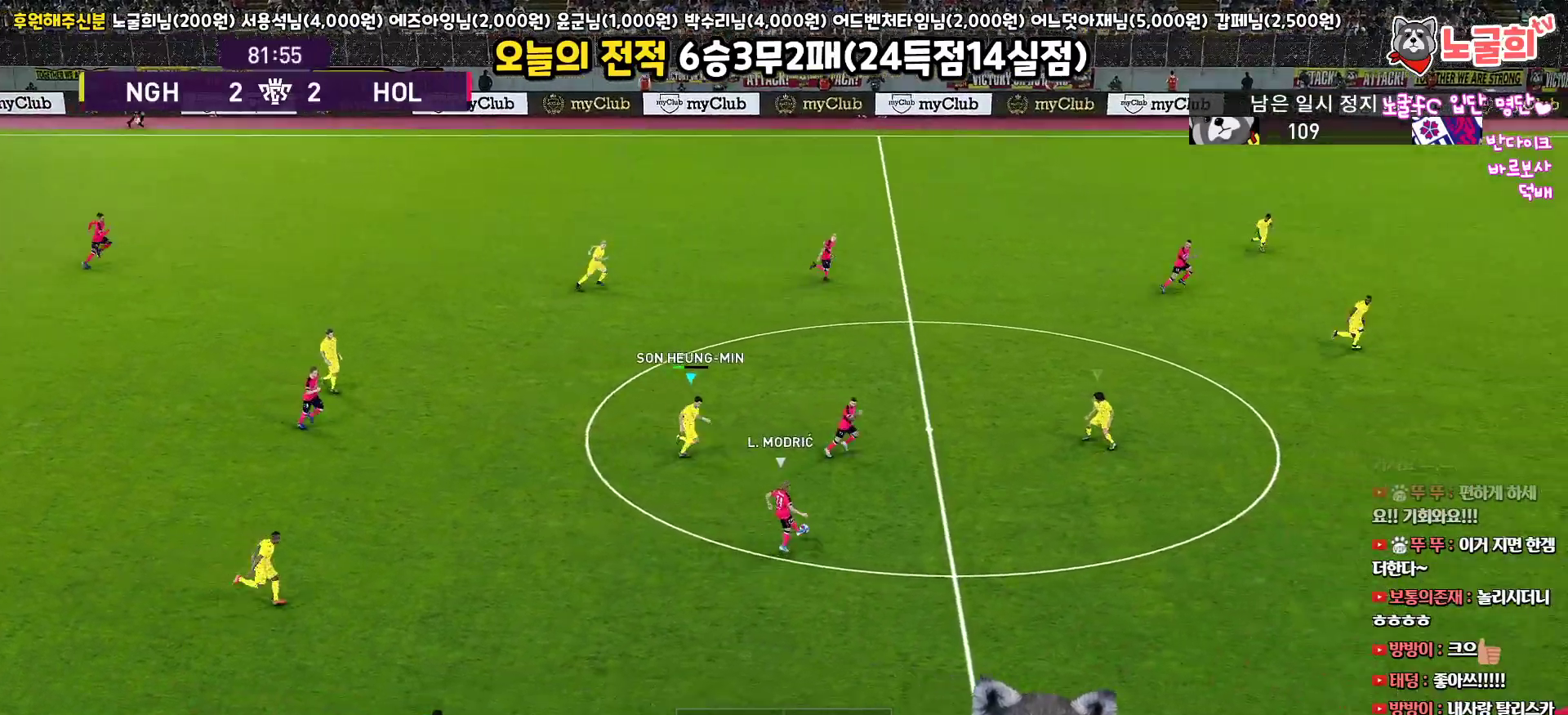
{"buttons": ["R1", "R2", "L3"], "left_stick": "right", "right_stick": "center", "events": []}
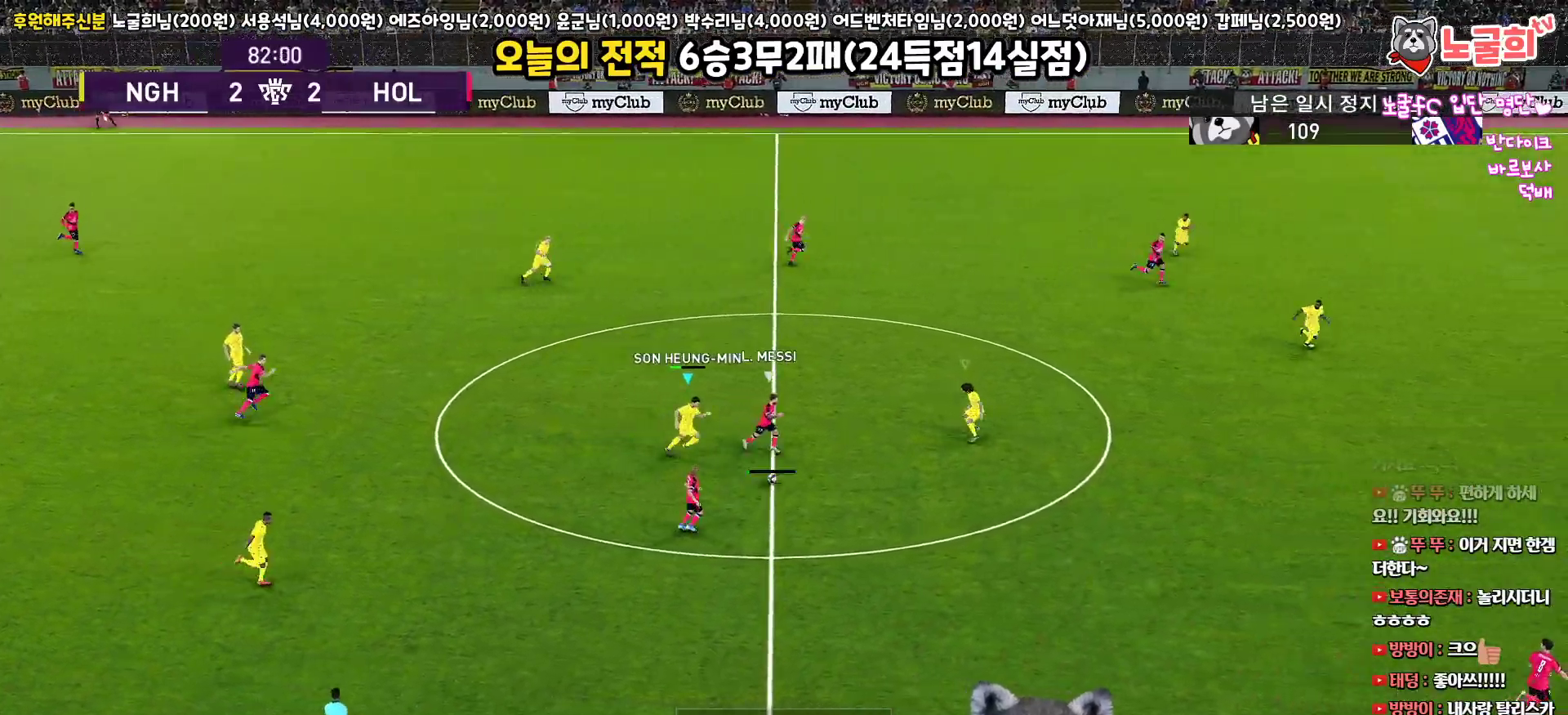
{"buttons": ["CROSS", "R1", "L3"], "left_stick": "right", "right_stick": "center", "events": [[183, "CROSS", "down"], [367, "R2", "up"]]}
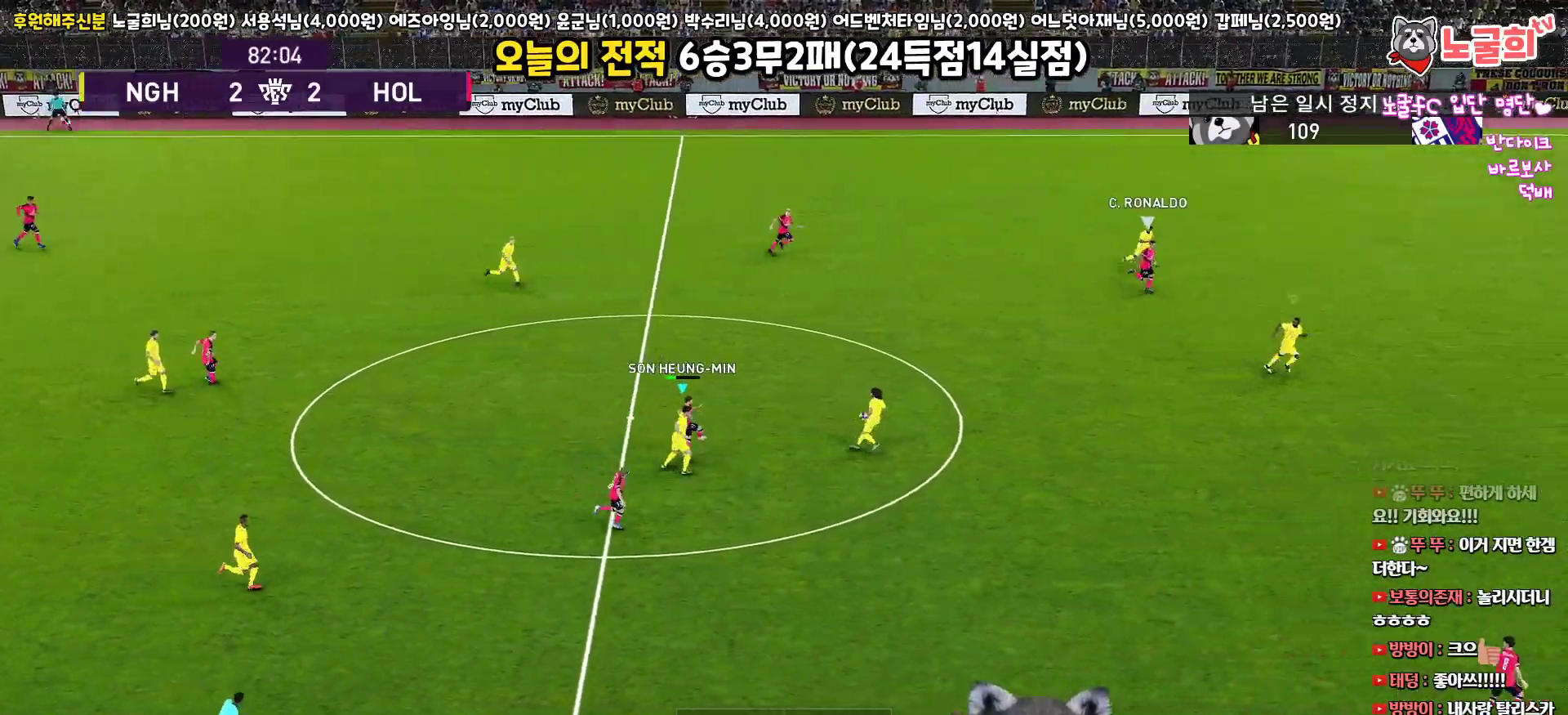
{"buttons": ["CROSS", "L1", "R1", "L3"], "left_stick": "up", "right_stick": "center", "events": [[117, "L3", "up"], [167, "left_stick", "up"], [367, "L1", "down"], [433, "L3", "down"]]}
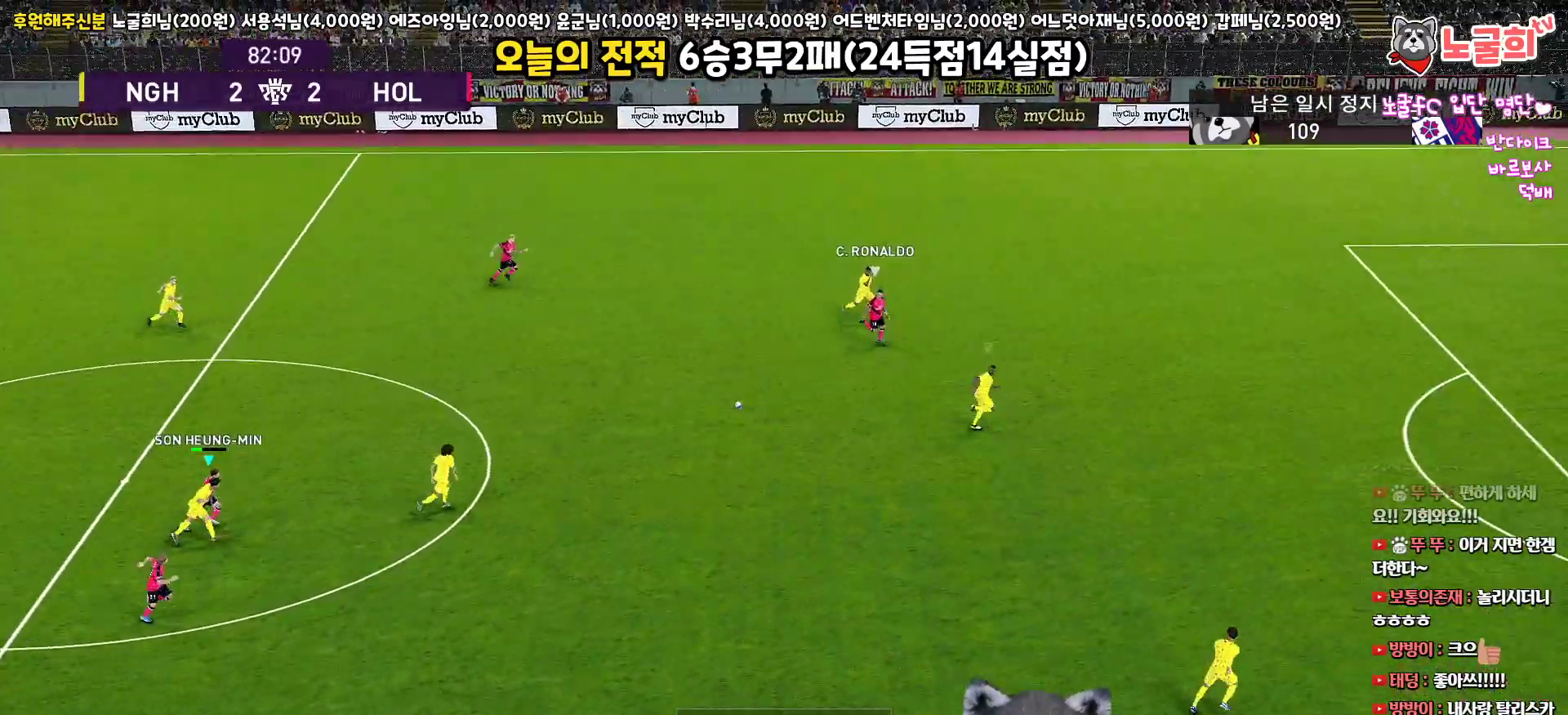
{"buttons": ["CROSS", "SQUARE", "R1"], "left_stick": "up-left", "right_stick": "center", "events": [[67, "L1", "up"], [67, "L3", "up"], [250, "SQUARE", "down"], [383, "left_stick", "up-left"]]}
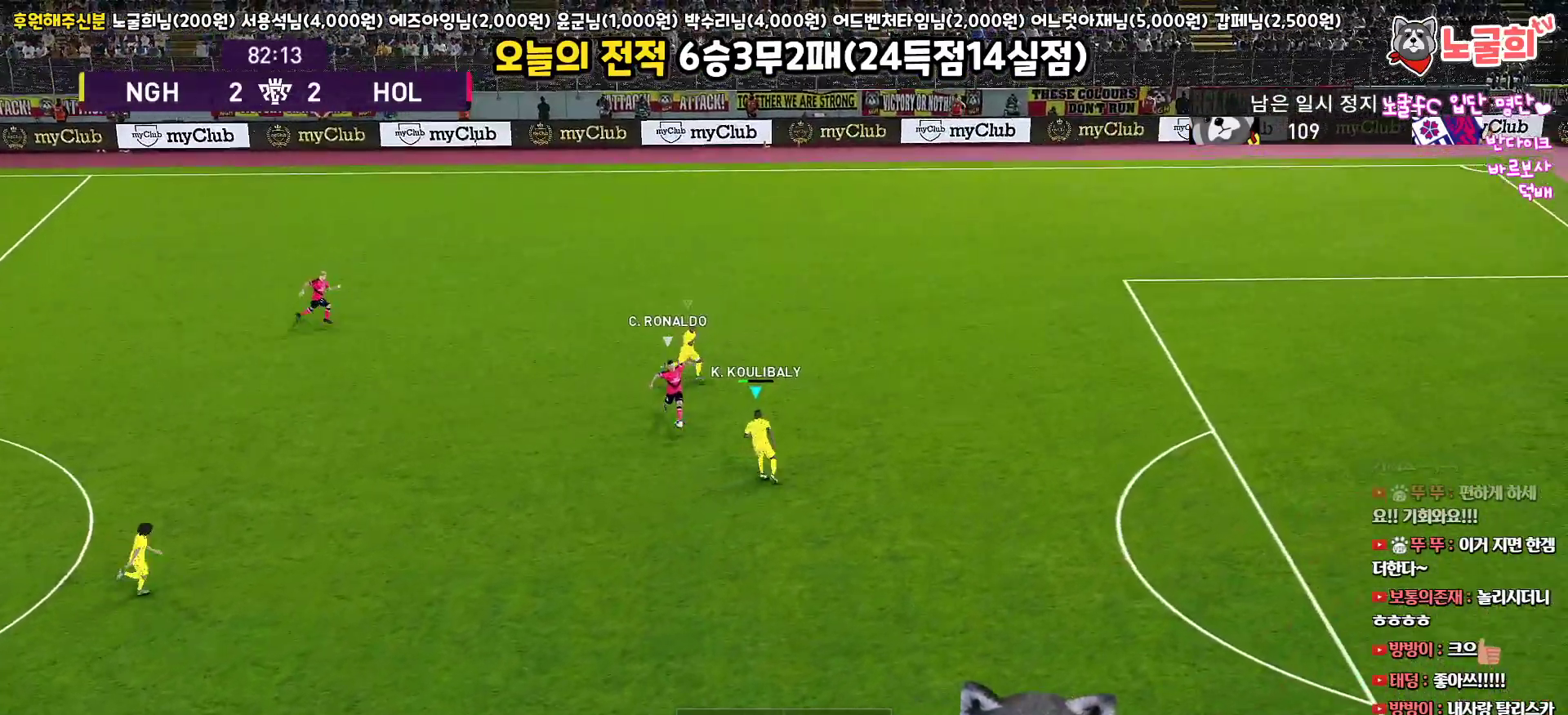
{"buttons": ["CROSS", "SQUARE", "R1", "L3"], "left_stick": "down-left", "right_stick": "center", "events": [[17, "left_stick", "left"], [217, "left_stick", "down-left"], [333, "L3", "down"]]}